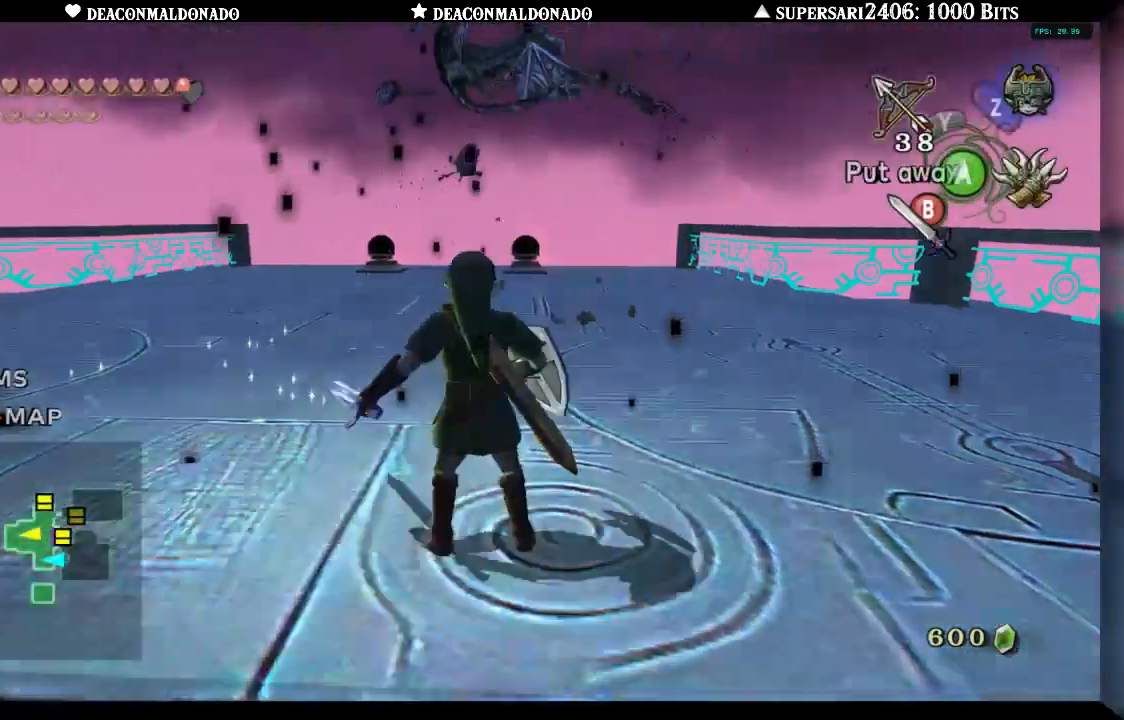
Gameplay with a controller (Nintendo layout); each line is a JSON object with the inputs held at the frame after it. "events" lists button and stick changes between this image and that frame as [ms after this image, input, new state], when the widget could be followed in between. Not read: L3 R3.
{"buttons": ["Y"], "left_stick": "center", "right_stick": "center", "events": [[183, "Y", "down"], [317, "left_stick", "center"]]}
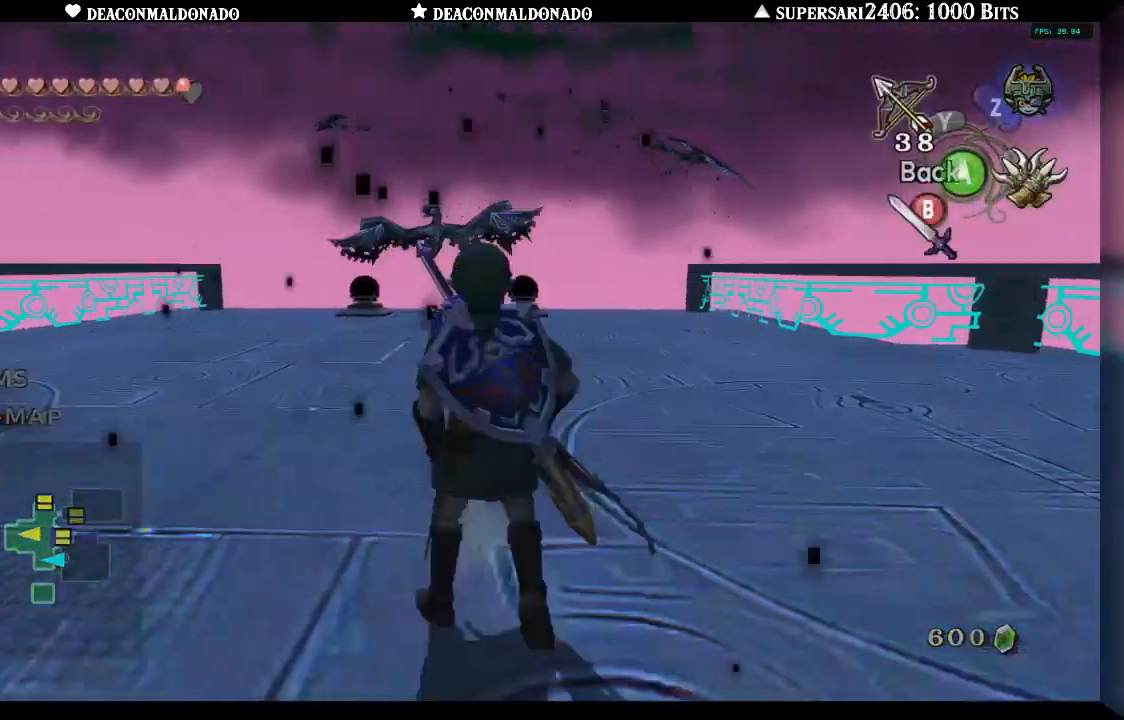
{"buttons": ["Y"], "left_stick": "center", "right_stick": "center", "events": [[217, "left_stick", "right"], [417, "left_stick", "center"]]}
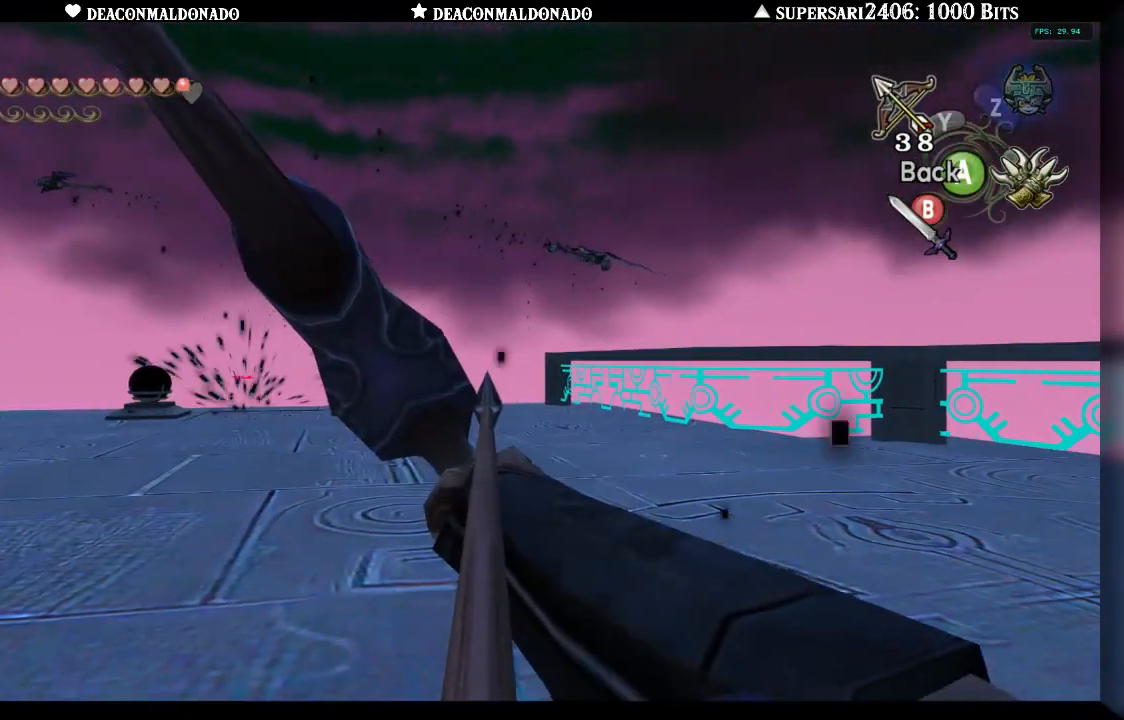
{"buttons": ["Y"], "left_stick": "down-right", "right_stick": "center", "events": [[50, "left_stick", "down-left"], [233, "left_stick", "center"], [417, "left_stick", "down-right"]]}
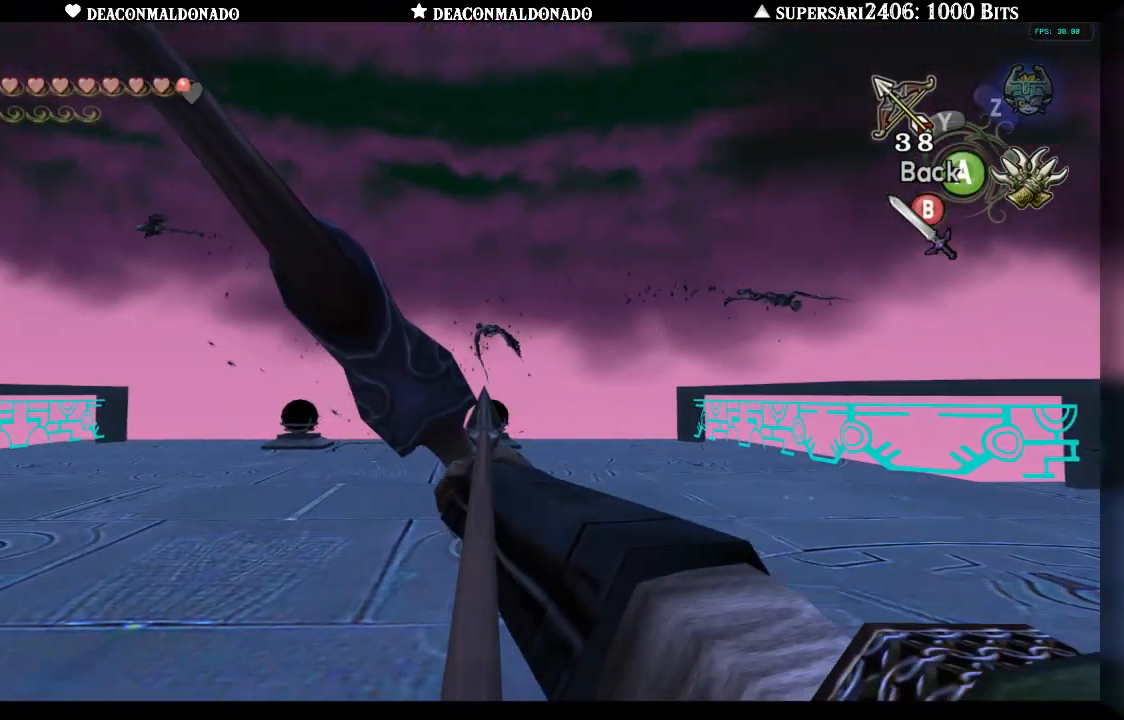
{"buttons": ["Y"], "left_stick": "center", "right_stick": "center", "events": [[50, "left_stick", "center"], [167, "left_stick", "left"], [350, "left_stick", "center"]]}
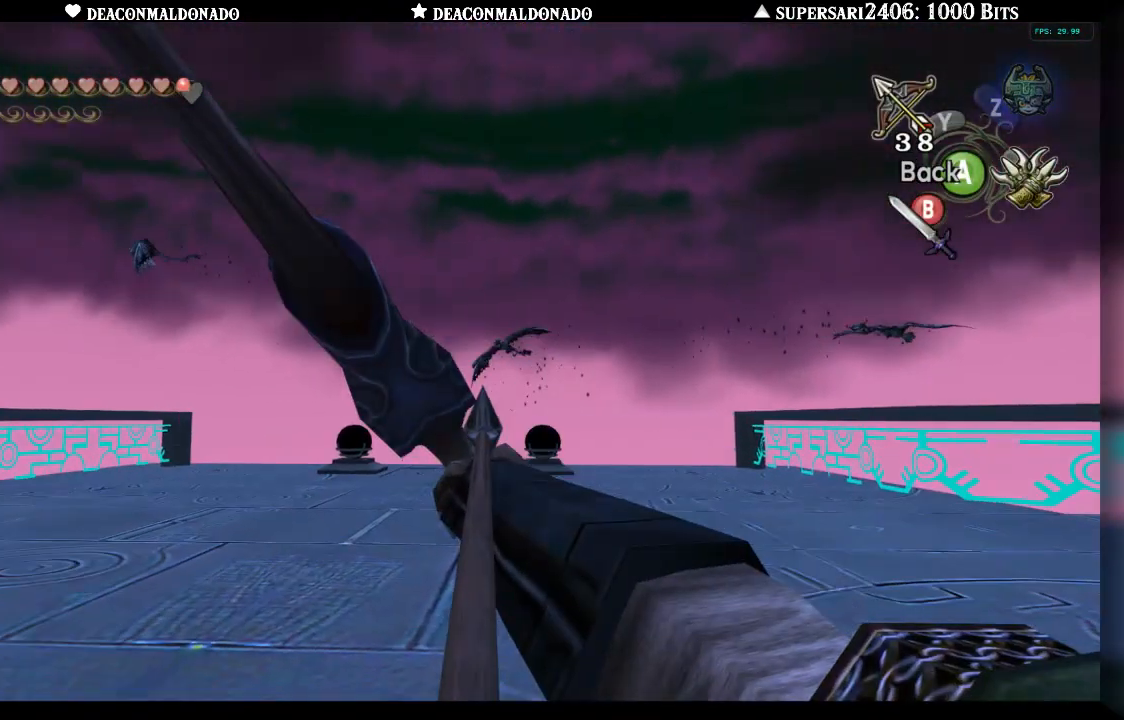
{"buttons": ["Y"], "left_stick": "down", "right_stick": "center", "events": [[250, "left_stick", "down-left"], [500, "left_stick", "down"]]}
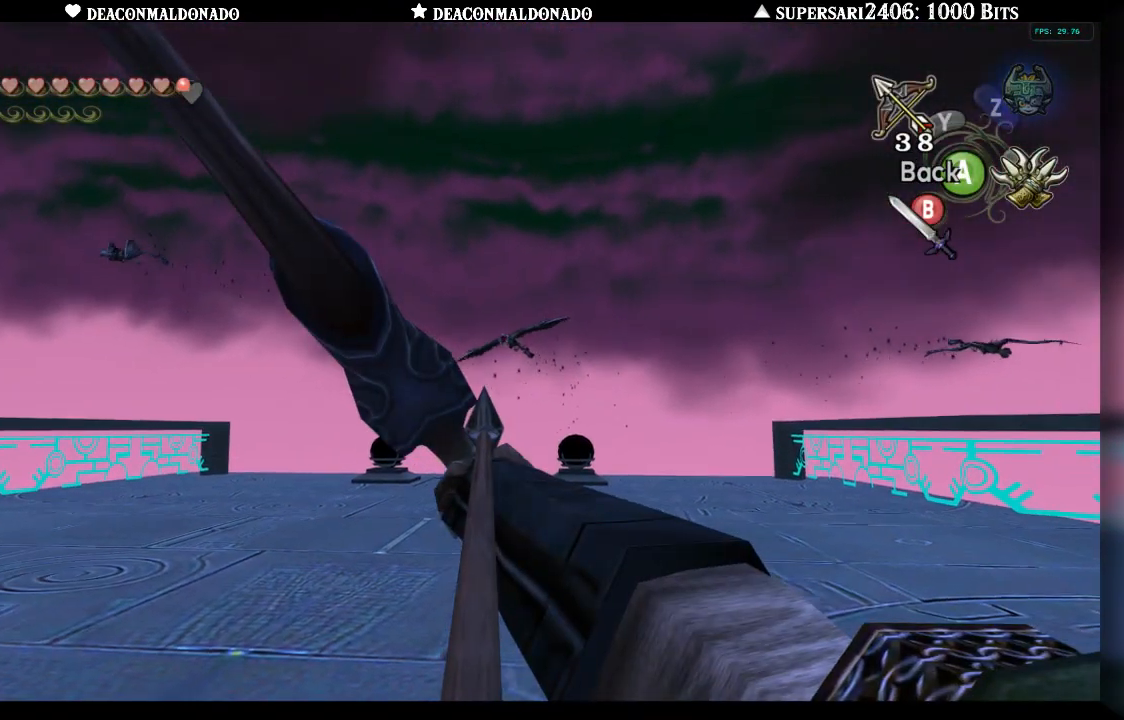
{"buttons": [], "left_stick": "center", "right_stick": "center", "events": [[417, "Y", "up"], [417, "left_stick", "center"]]}
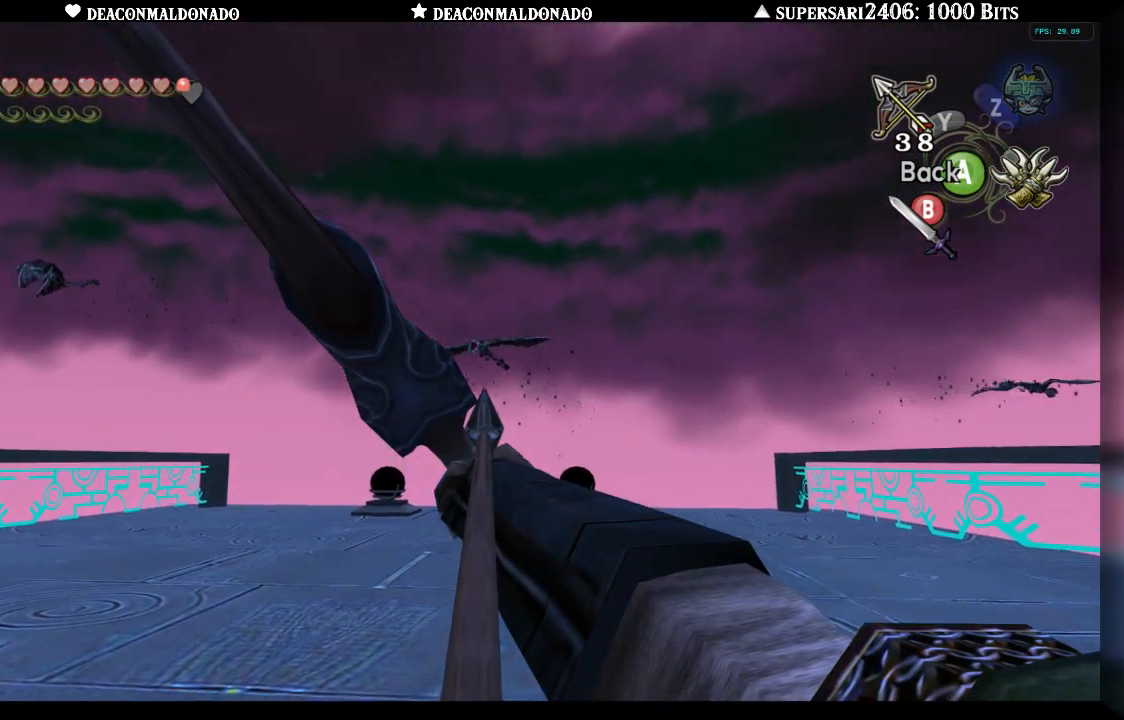
{"buttons": ["Y"], "left_stick": "left", "right_stick": "center", "events": [[150, "Y", "down"], [250, "left_stick", "left"]]}
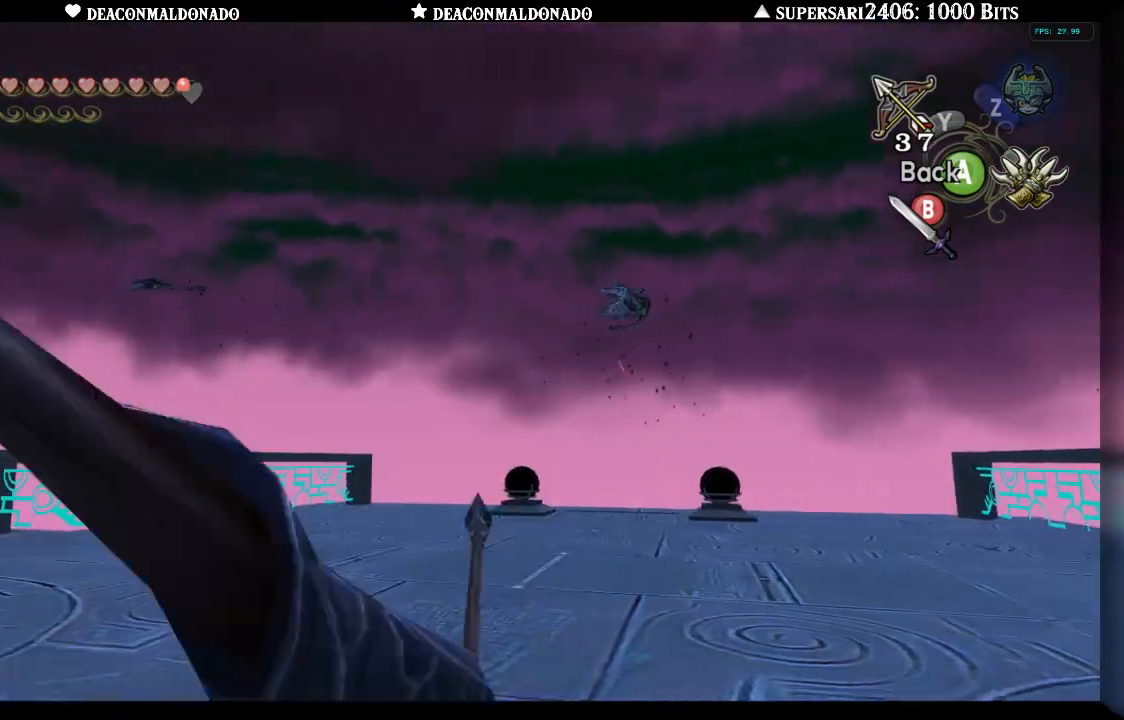
{"buttons": ["Y"], "left_stick": "center", "right_stick": "center", "events": [[467, "left_stick", "center"]]}
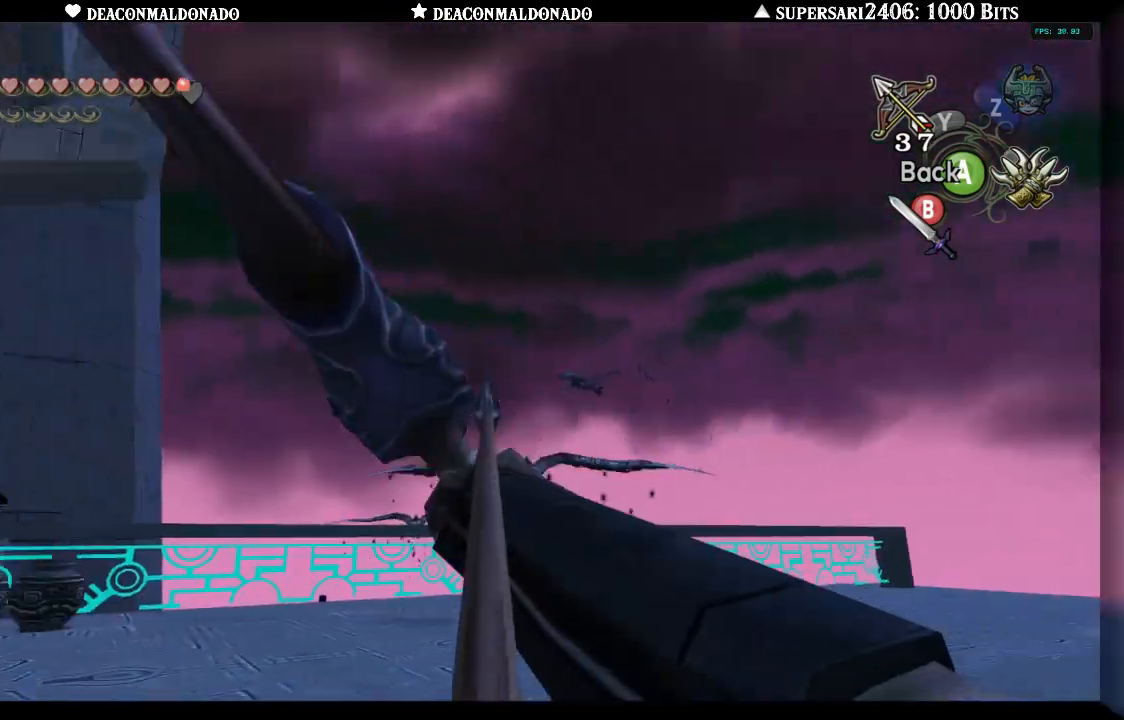
{"buttons": ["Y"], "left_stick": "center", "right_stick": "center", "events": [[83, "left_stick", "up-right"], [200, "left_stick", "center"]]}
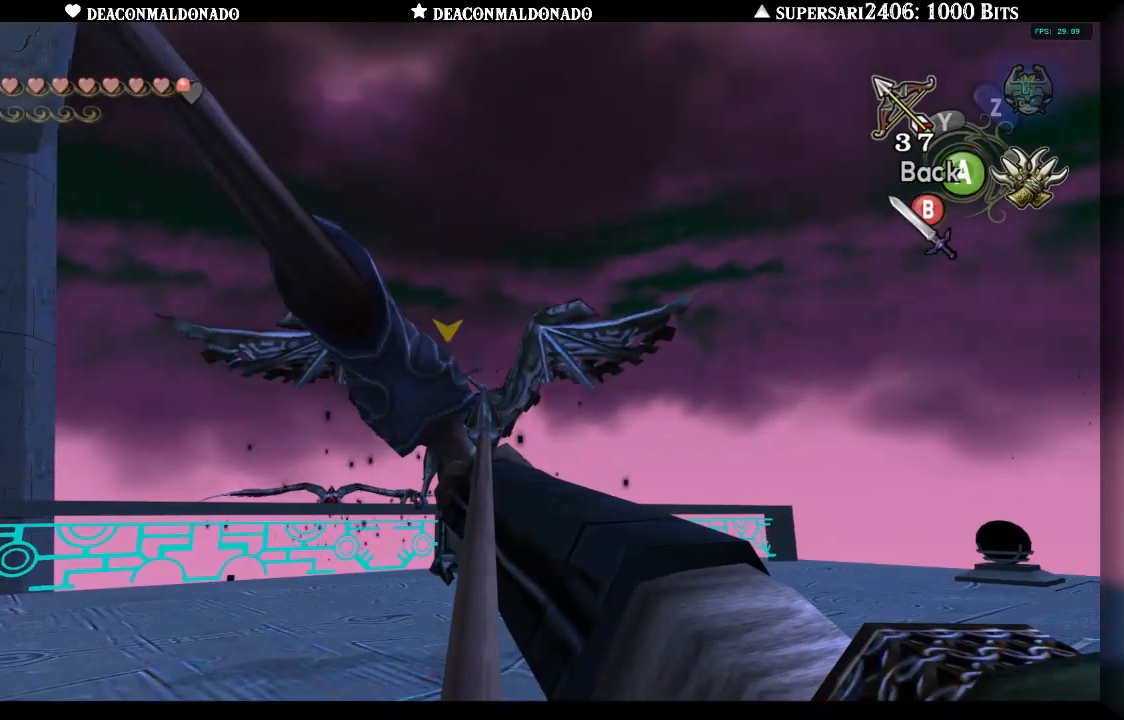
{"buttons": ["Y"], "left_stick": "right", "right_stick": "center", "events": [[33, "Y", "up"], [250, "Y", "down"], [350, "left_stick", "right"]]}
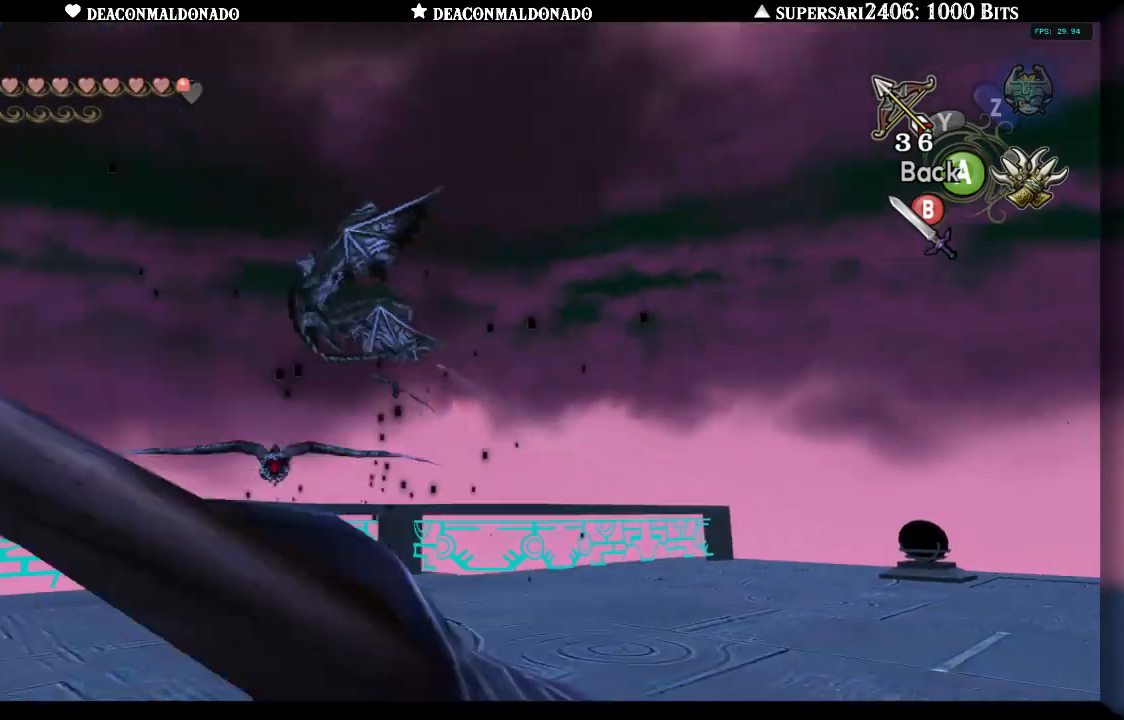
{"buttons": ["Y"], "left_stick": "left", "right_stick": "center", "events": [[300, "left_stick", "center"], [350, "left_stick", "left"]]}
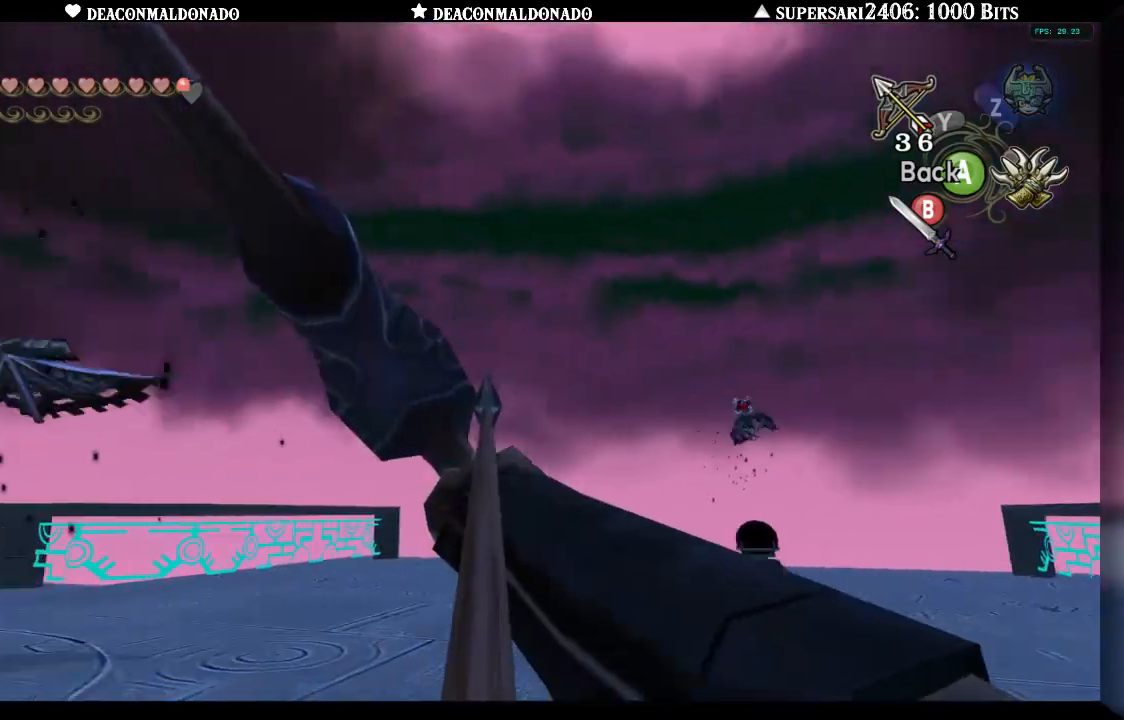
{"buttons": [], "left_stick": "center", "right_stick": "center", "events": [[450, "Y", "up"], [500, "left_stick", "center"]]}
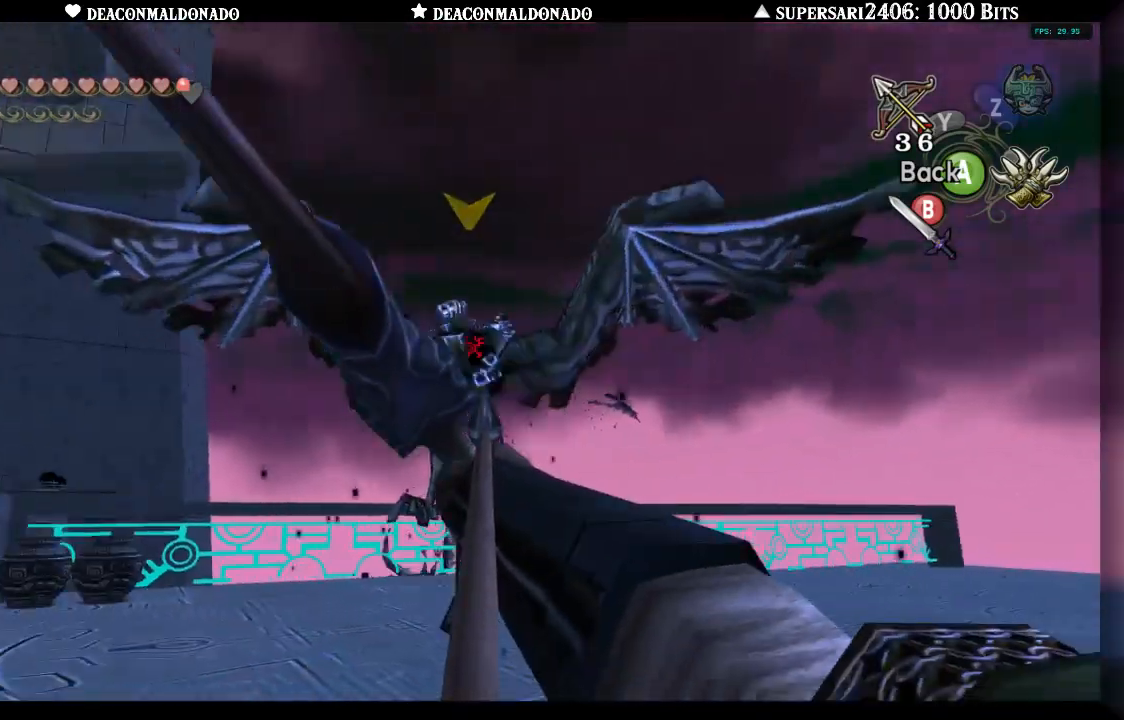
{"buttons": ["Y"], "left_stick": "right", "right_stick": "center", "events": [[33, "left_stick", "right"], [50, "Y", "down"]]}
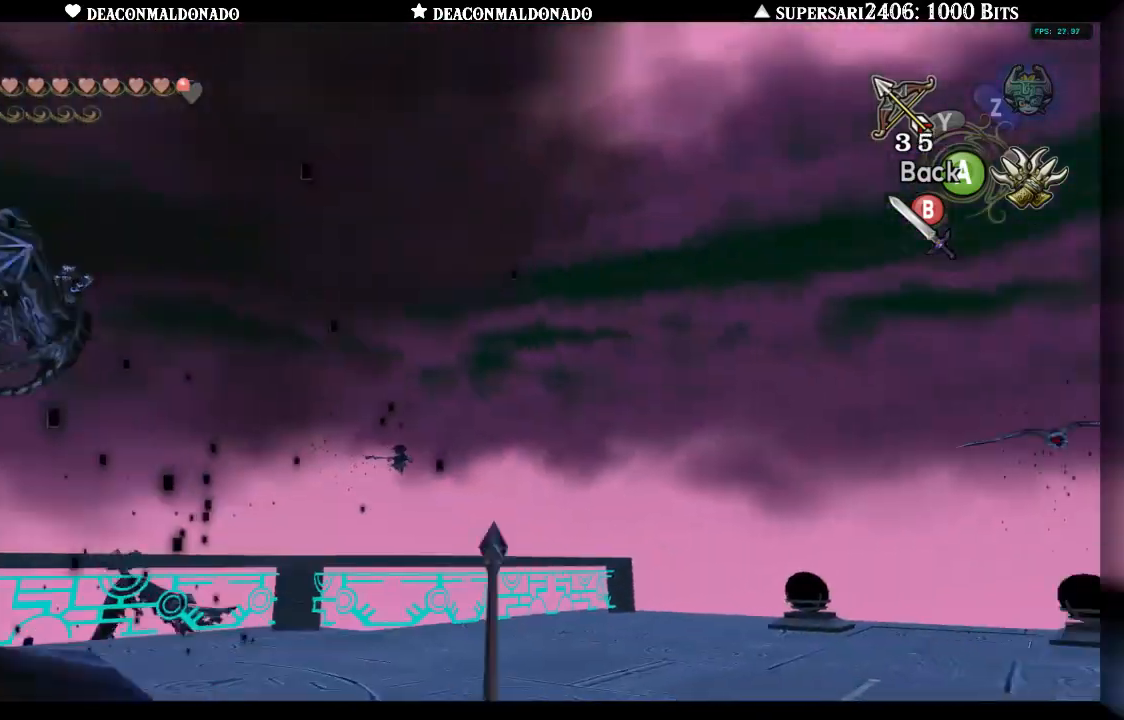
{"buttons": ["Y"], "left_stick": "center", "right_stick": "center", "events": [[33, "left_stick", "up-right"], [167, "left_stick", "right"], [383, "left_stick", "center"]]}
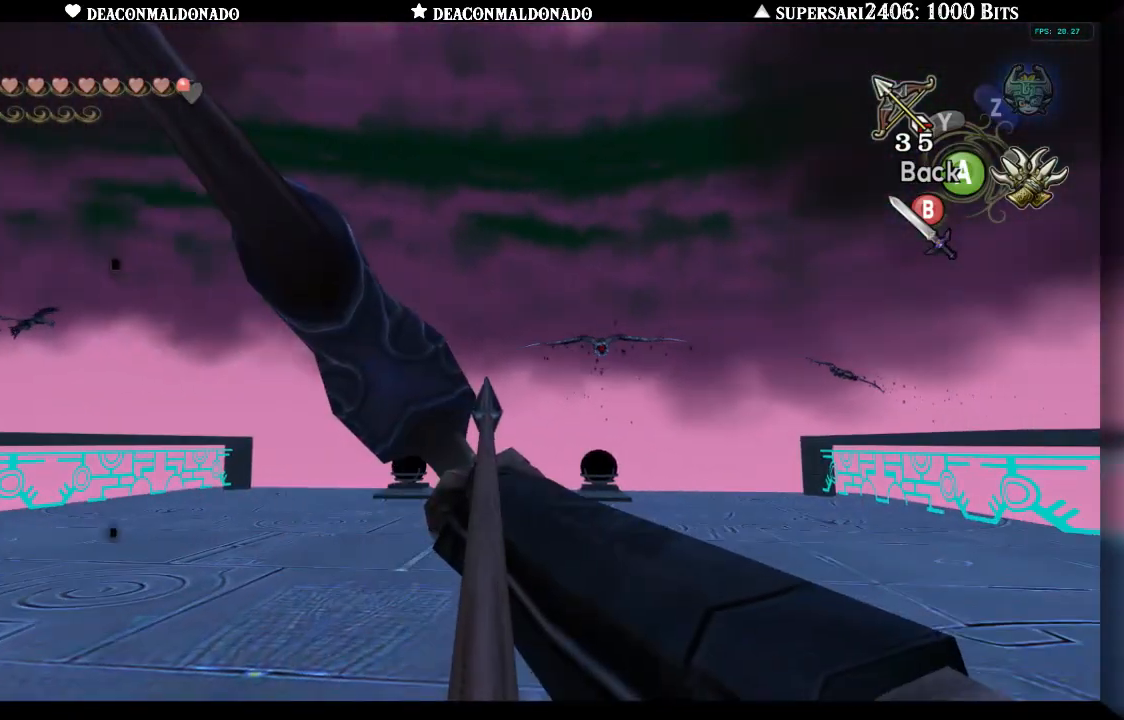
{"buttons": ["Y"], "left_stick": "center", "right_stick": "center", "events": [[167, "left_stick", "right"], [333, "left_stick", "center"]]}
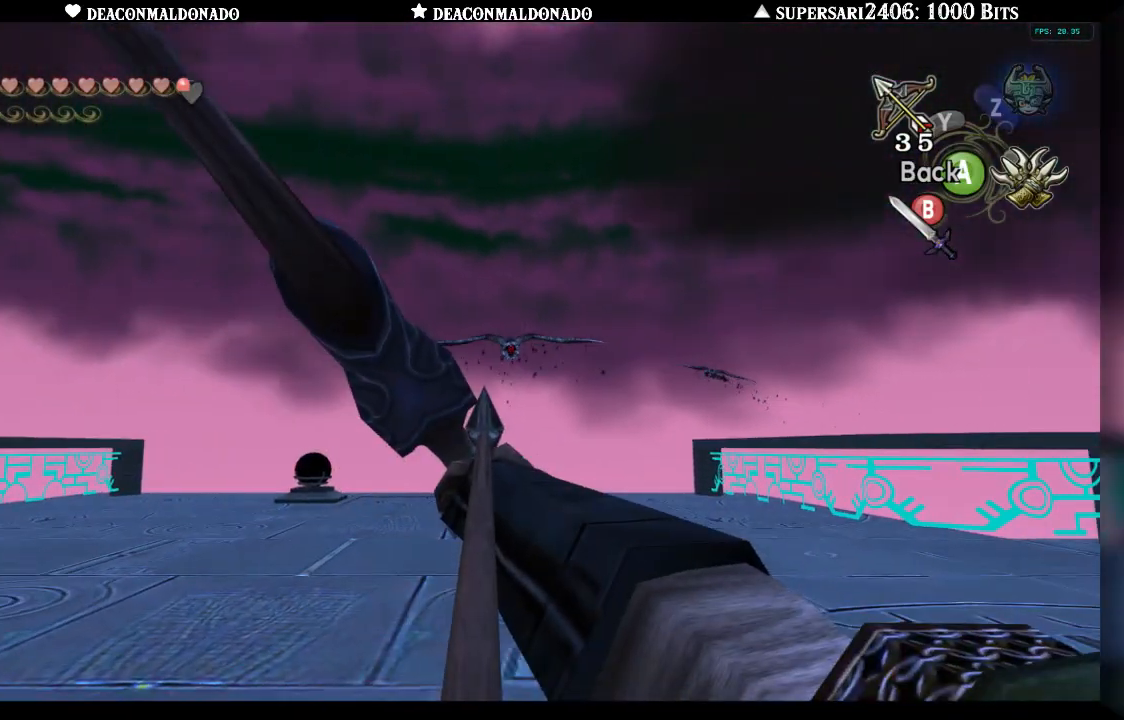
{"buttons": [], "left_stick": "center", "right_stick": "center", "events": [[67, "left_stick", "down-right"], [167, "left_stick", "center"], [400, "left_stick", "down-right"], [450, "Y", "up"], [483, "left_stick", "center"]]}
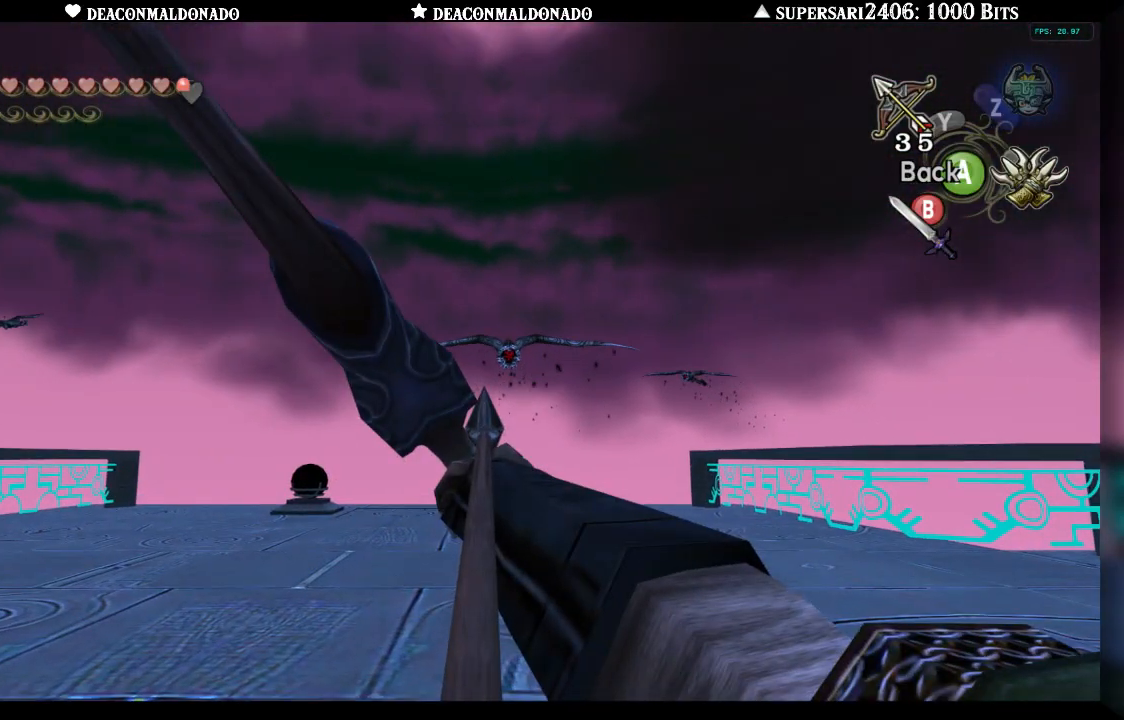
{"buttons": ["Y"], "left_stick": "left", "right_stick": "center", "events": [[250, "Y", "down"], [317, "left_stick", "left"]]}
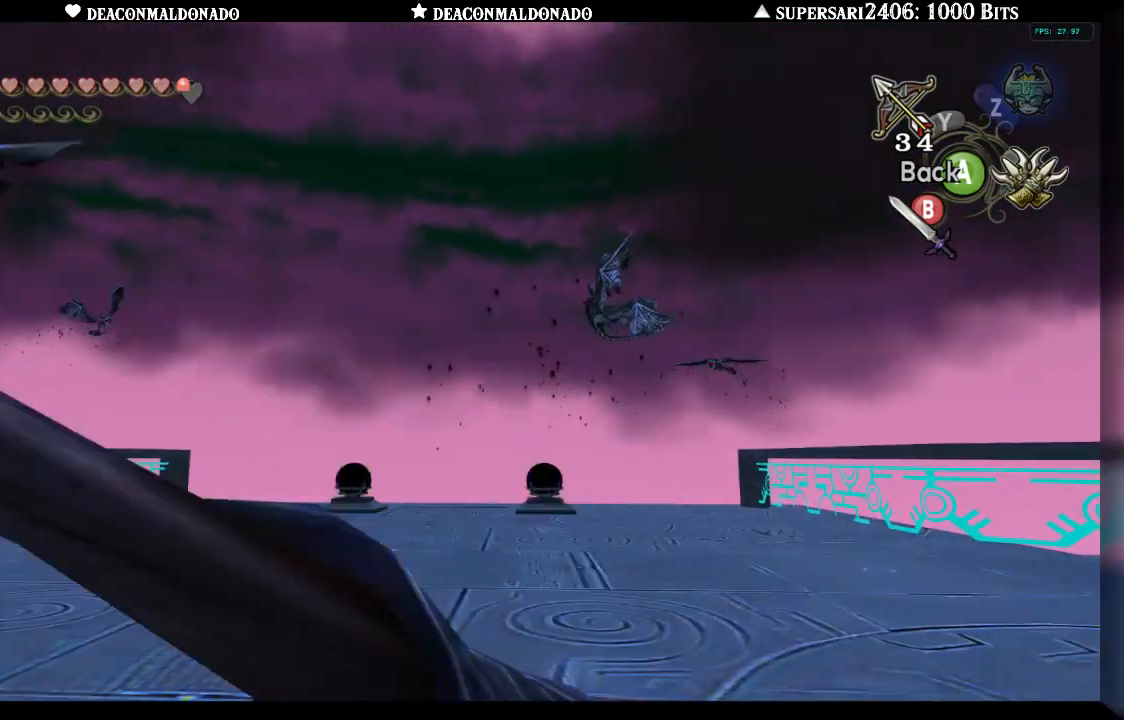
{"buttons": ["Y"], "left_stick": "down-left", "right_stick": "center", "events": [[250, "left_stick", "center"], [367, "left_stick", "down"], [417, "left_stick", "down-left"]]}
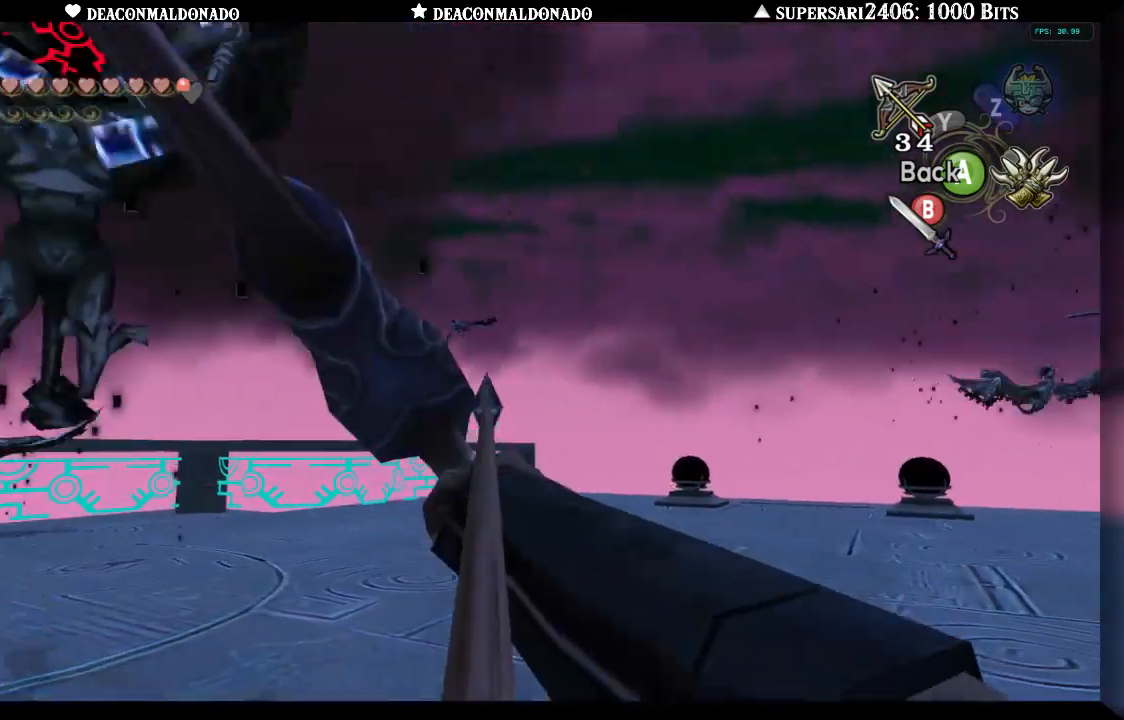
{"buttons": ["Y"], "left_stick": "center", "right_stick": "center"}
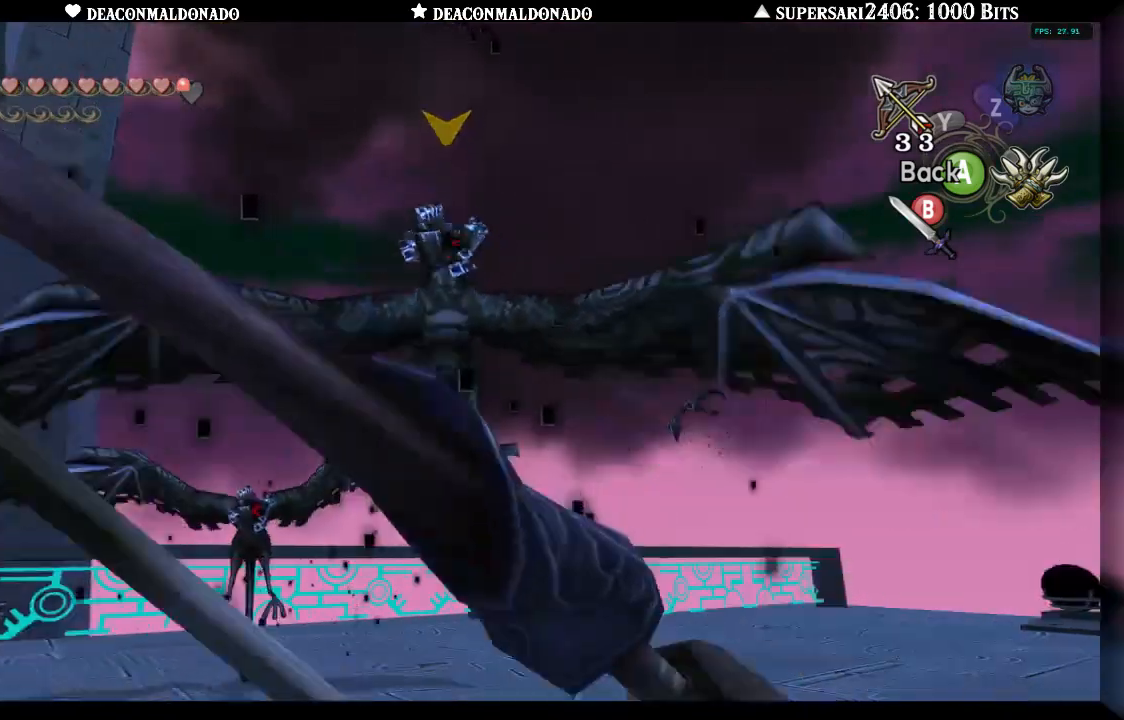
{"buttons": [], "left_stick": "left", "right_stick": "center", "events": [[183, "Y", "up"], [433, "left_stick", "left"]]}
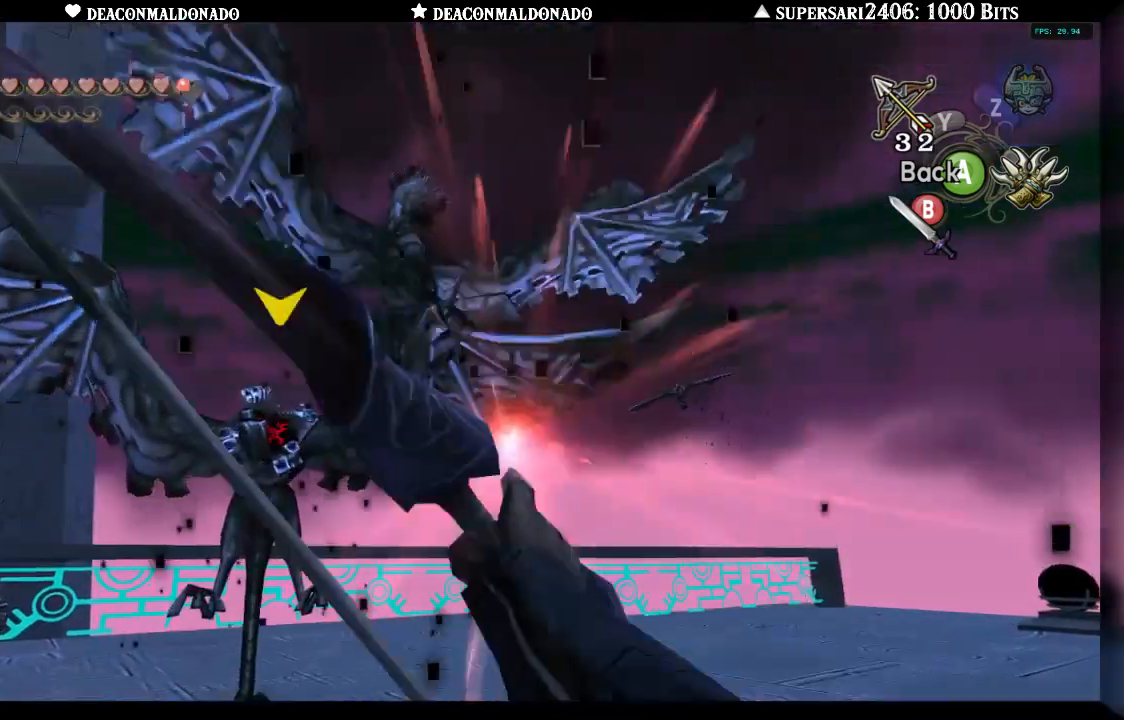
{"buttons": [], "left_stick": "center", "right_stick": "center", "events": [[33, "Y", "down"], [117, "left_stick", "center"], [300, "Y", "up"]]}
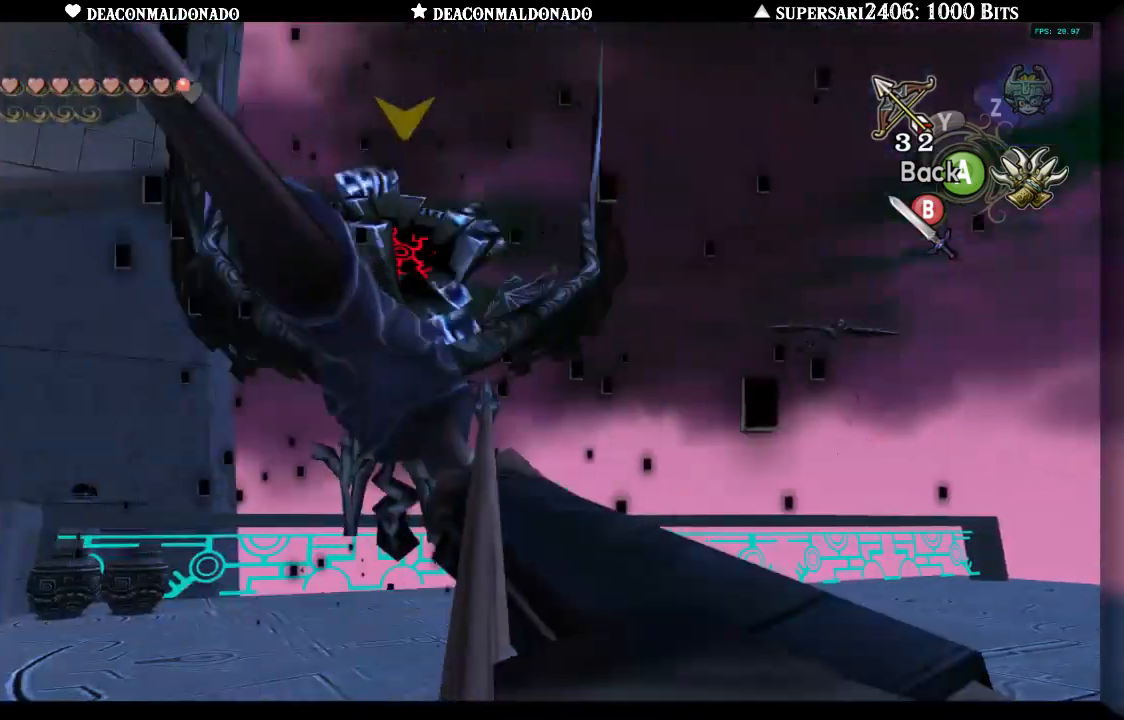
{"buttons": ["Y"], "left_stick": "right", "right_stick": "center", "events": [[117, "left_stick", "right"], [167, "Y", "down"]]}
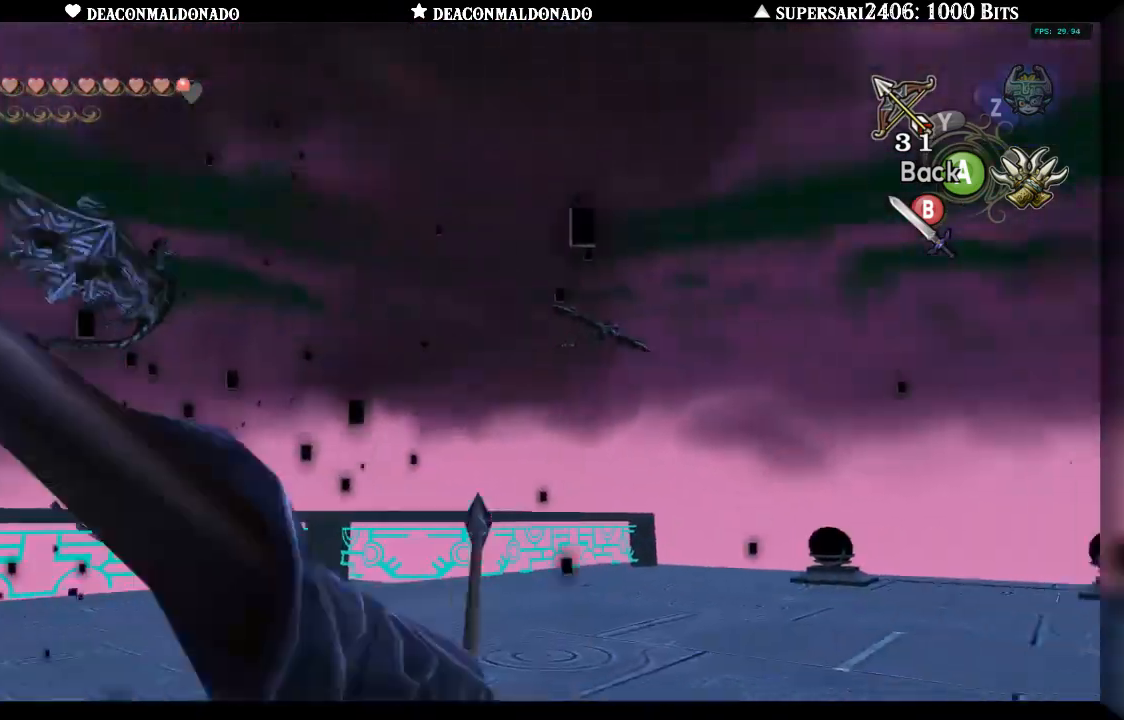
{"buttons": ["Y"], "left_stick": "center", "right_stick": "center", "events": [[150, "left_stick", "down-right"], [333, "left_stick", "center"]]}
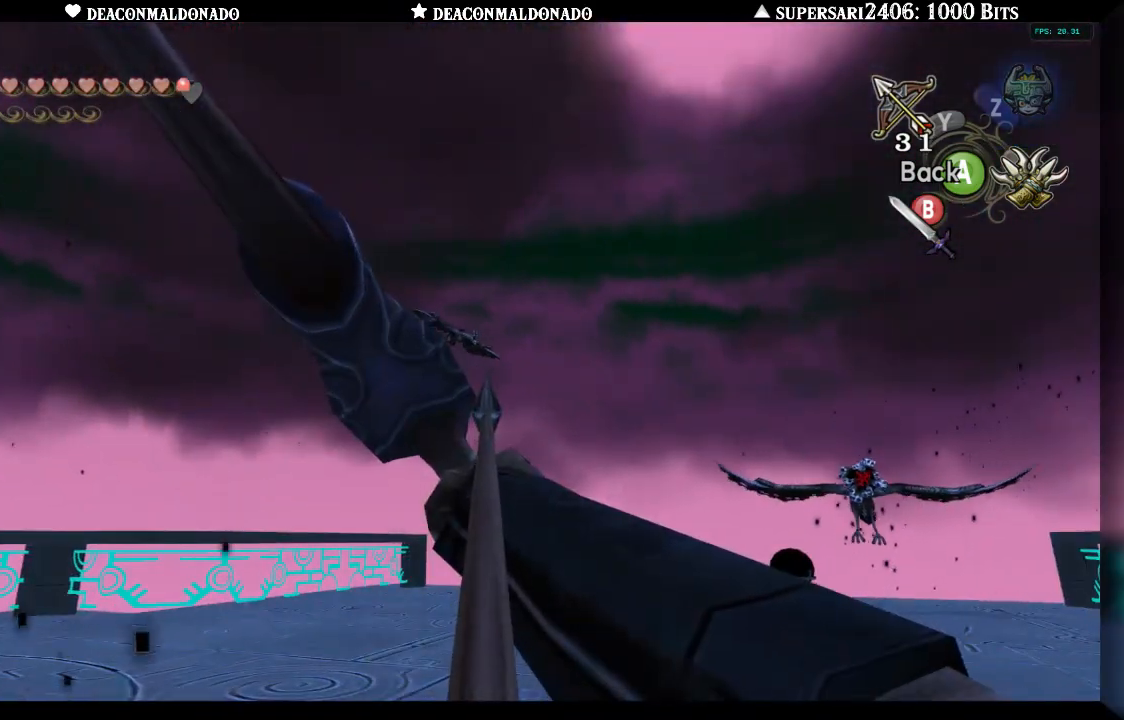
{"buttons": [], "left_stick": "right", "right_stick": "center", "events": [[83, "left_stick", "down"], [183, "left_stick", "center"], [217, "Y", "up"], [483, "left_stick", "right"]]}
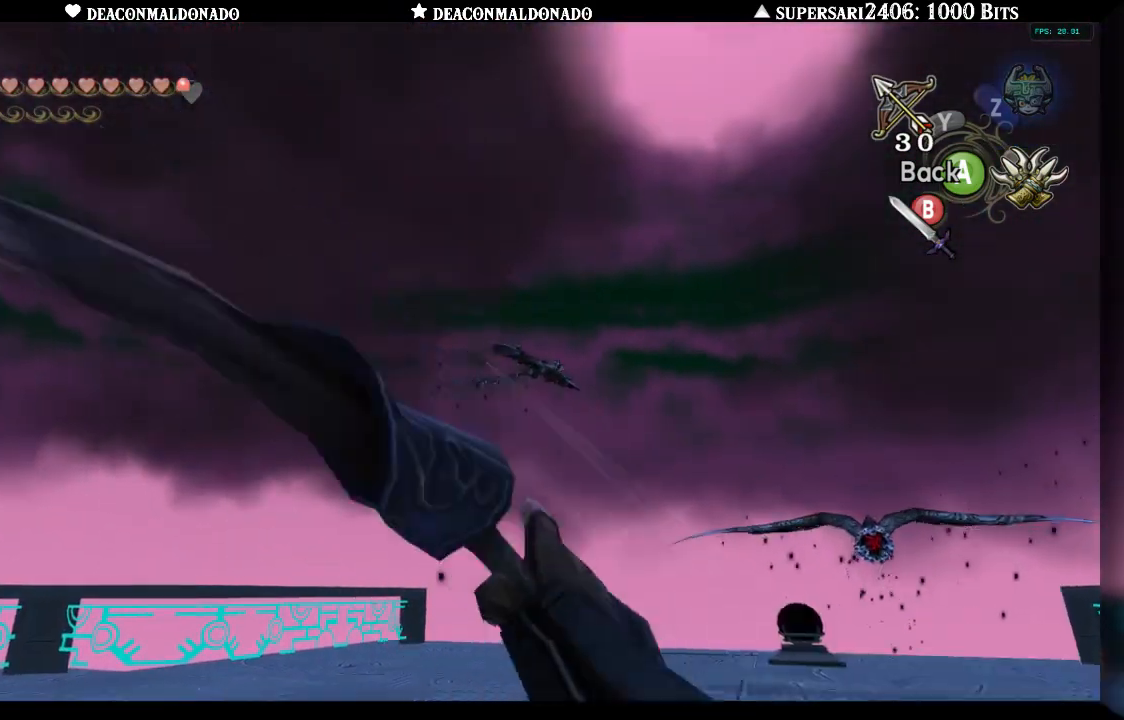
{"buttons": ["Y"], "left_stick": "center", "right_stick": "center", "events": [[33, "Y", "down"], [183, "left_stick", "up-right"], [433, "left_stick", "center"]]}